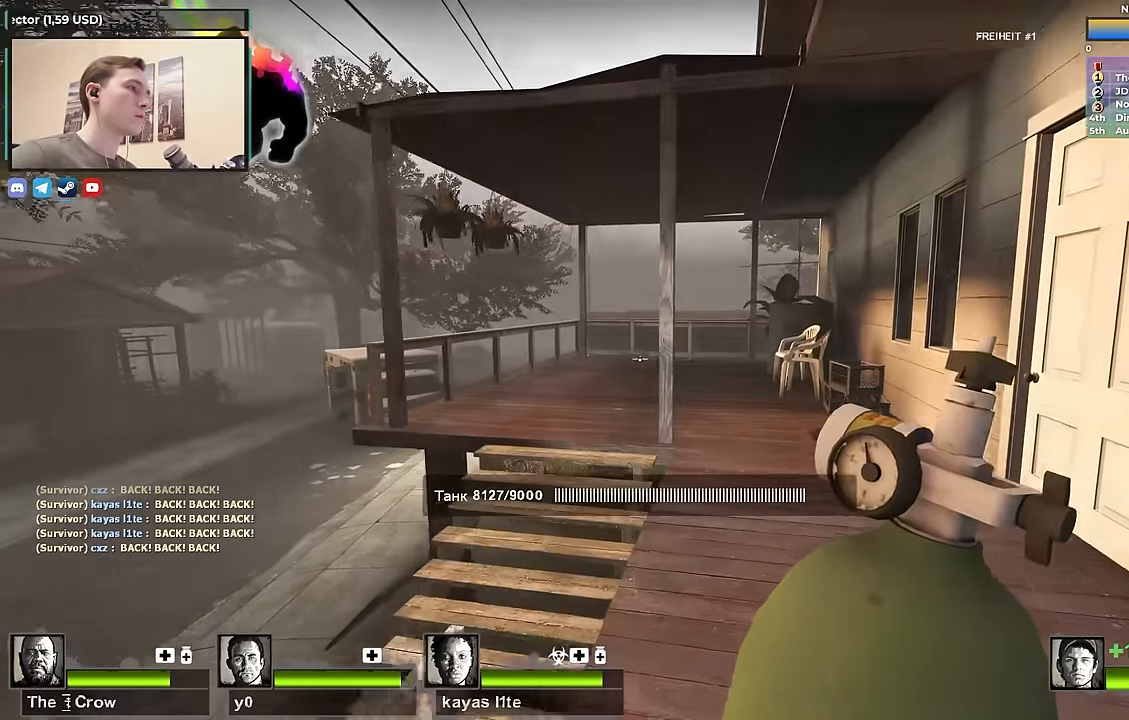
Gameplay with keyboard; each line is a JSON object with the keys held at the frame after it. "events" lists presses ("down") and releases ("up") of "1", "2", "3", "4", "a", "alt", "ctrl", "d", "e", "f", "q", "r", "s", "shift", "space", "tab" and "w" between this image and that frame as [ms after this image, input, new state], when the widget could be followed in between. No other keys are recorded. Mouse input is not recorded.
{"keys": ["w"], "events": [[133, "d", "up"], [367, "d", "down"], [450, "d", "up"]]}
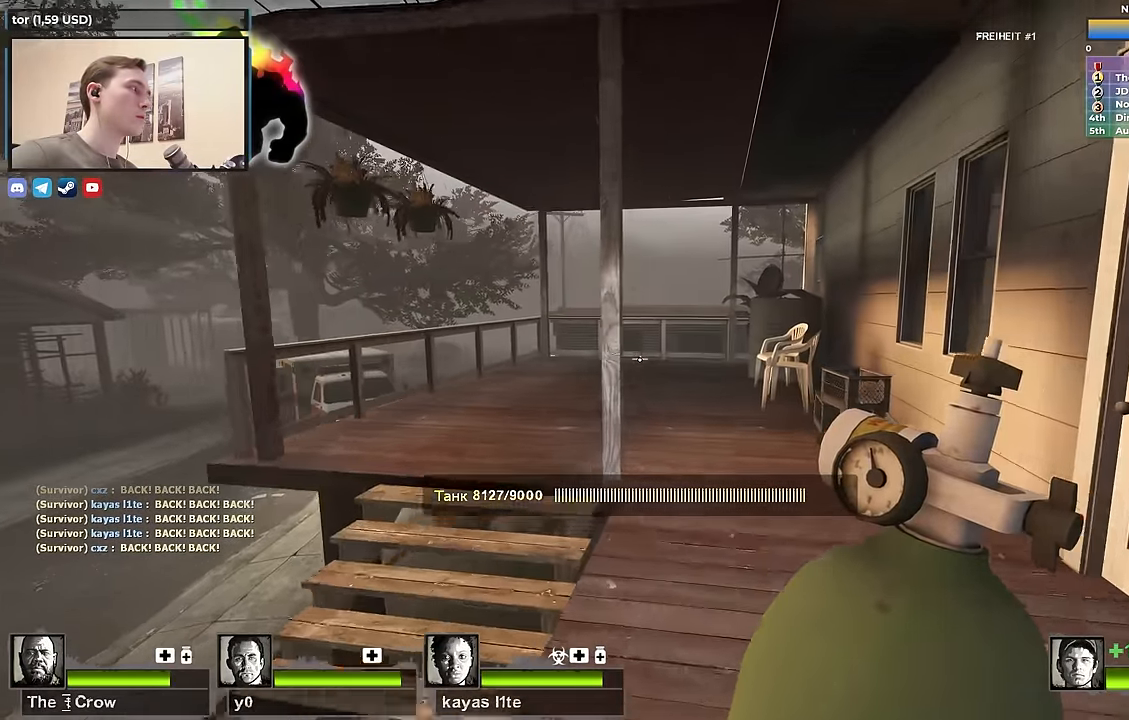
{"keys": ["w"], "events": [[150, "d", "down"], [283, "d", "up"]]}
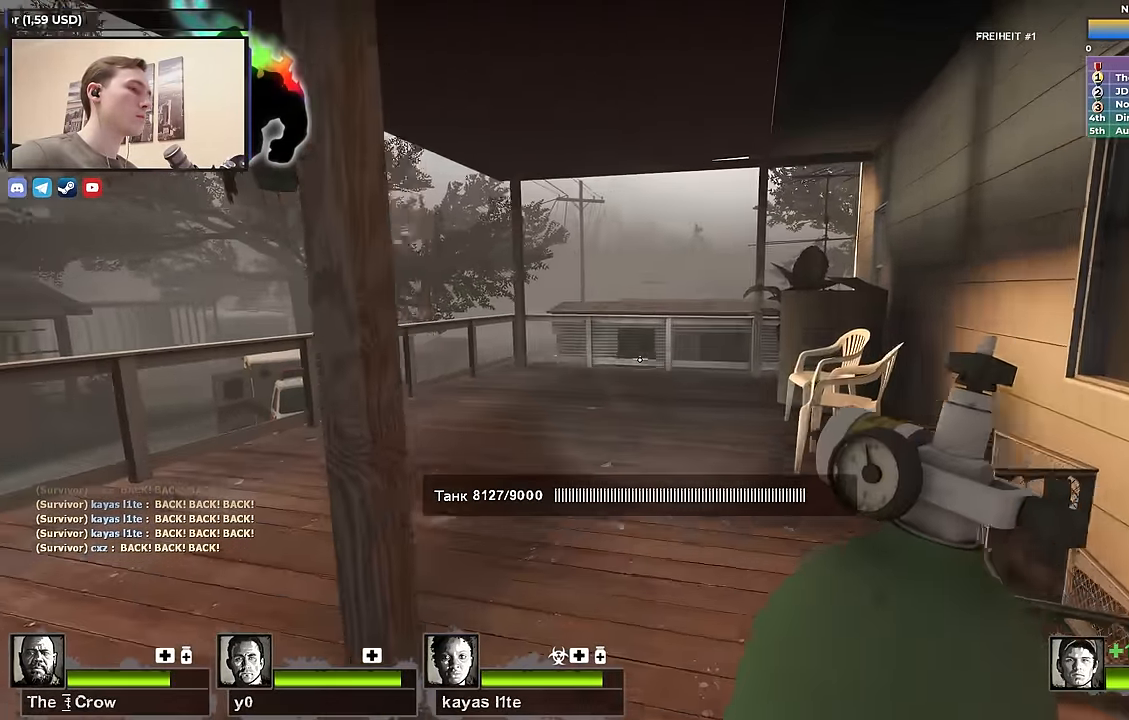
{"keys": ["a", "w"], "events": [[350, "a", "down"]]}
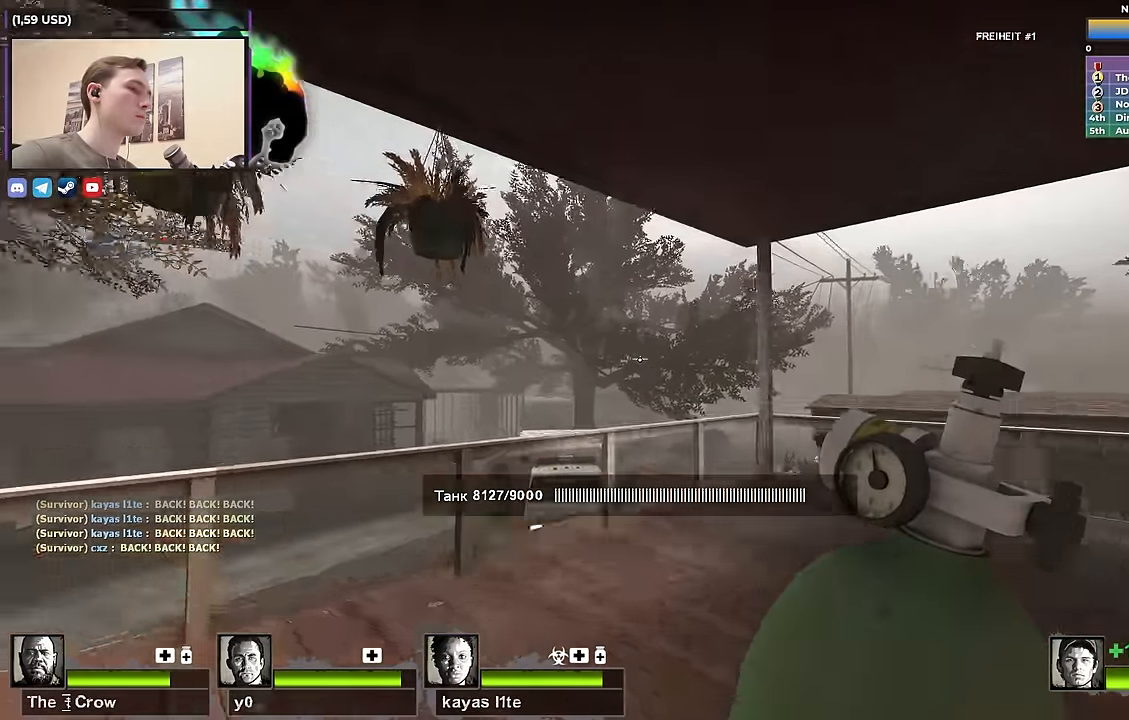
{"keys": ["ctrl", "space"], "events": [[33, "a", "up"], [183, "a", "down"], [267, "a", "up"], [417, "ctrl", "down"], [417, "space", "down"], [450, "w", "up"]]}
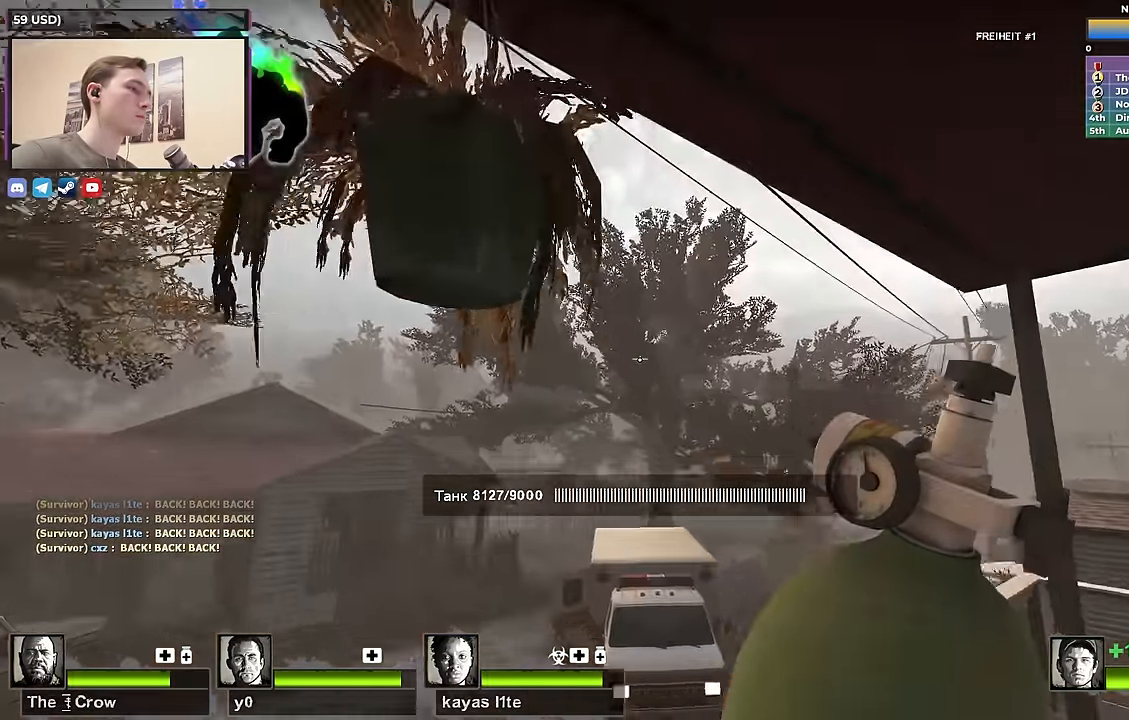
{"keys": ["3", "w"], "events": [[50, "space", "up"], [100, "a", "down"], [200, "ctrl", "up"], [250, "w", "down"], [283, "a", "up"], [383, "3", "down"]]}
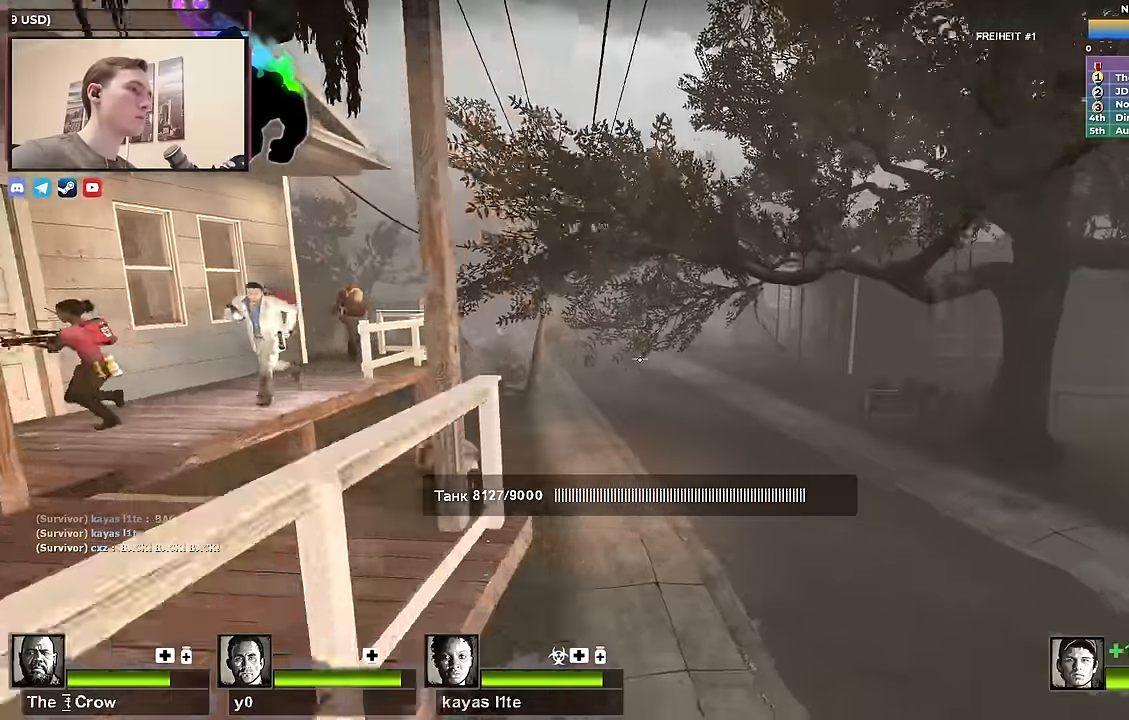
{"keys": ["d"], "events": [[67, "3", "up"], [250, "d", "down"], [250, "w", "up"]]}
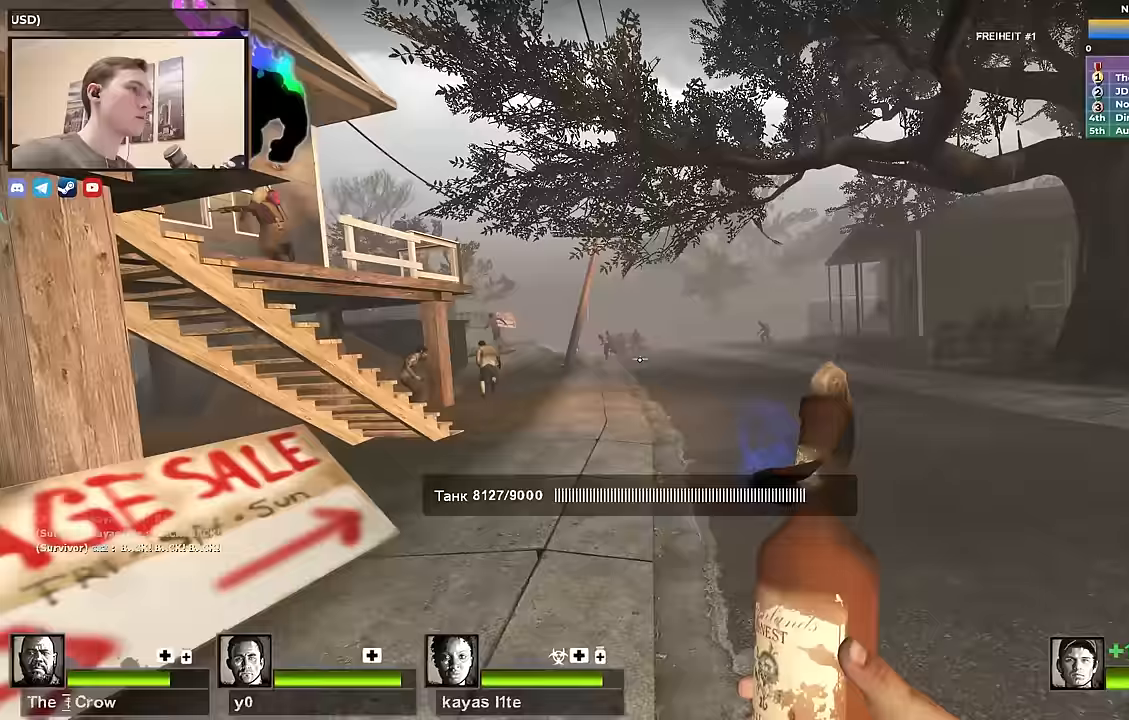
{"keys": ["d", "s"], "events": [[267, "s", "down"]]}
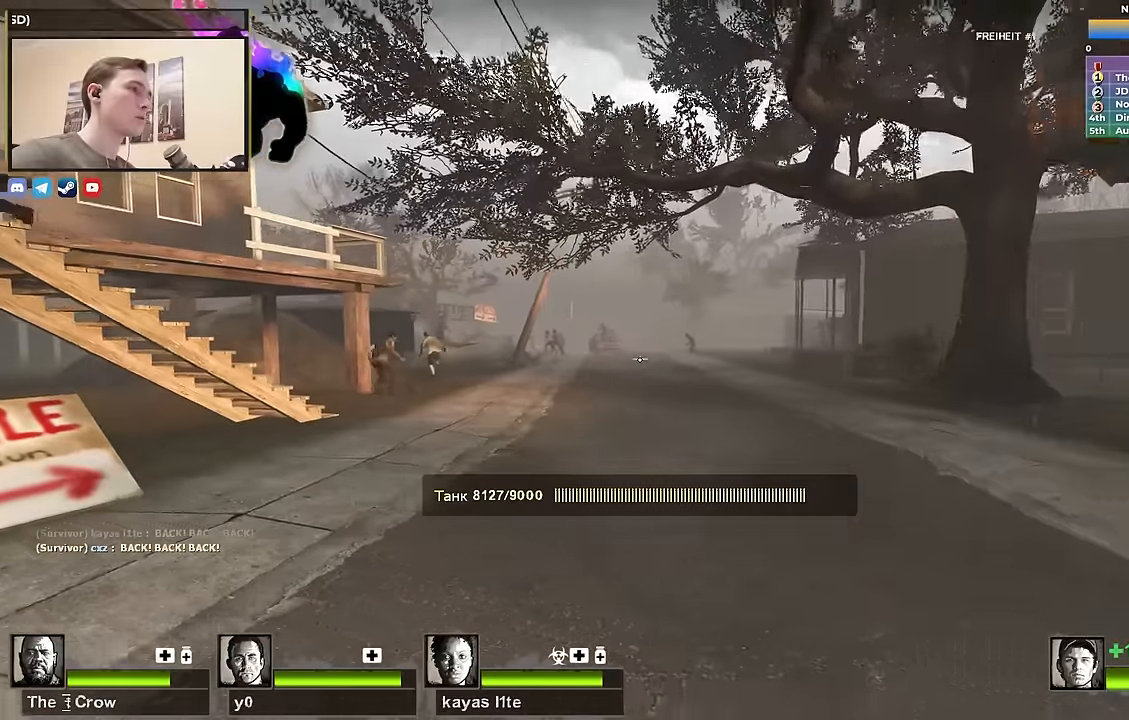
{"keys": ["d", "s"], "events": [[200, "a", "down"], [250, "d", "up"], [467, "a", "up"], [467, "d", "down"]]}
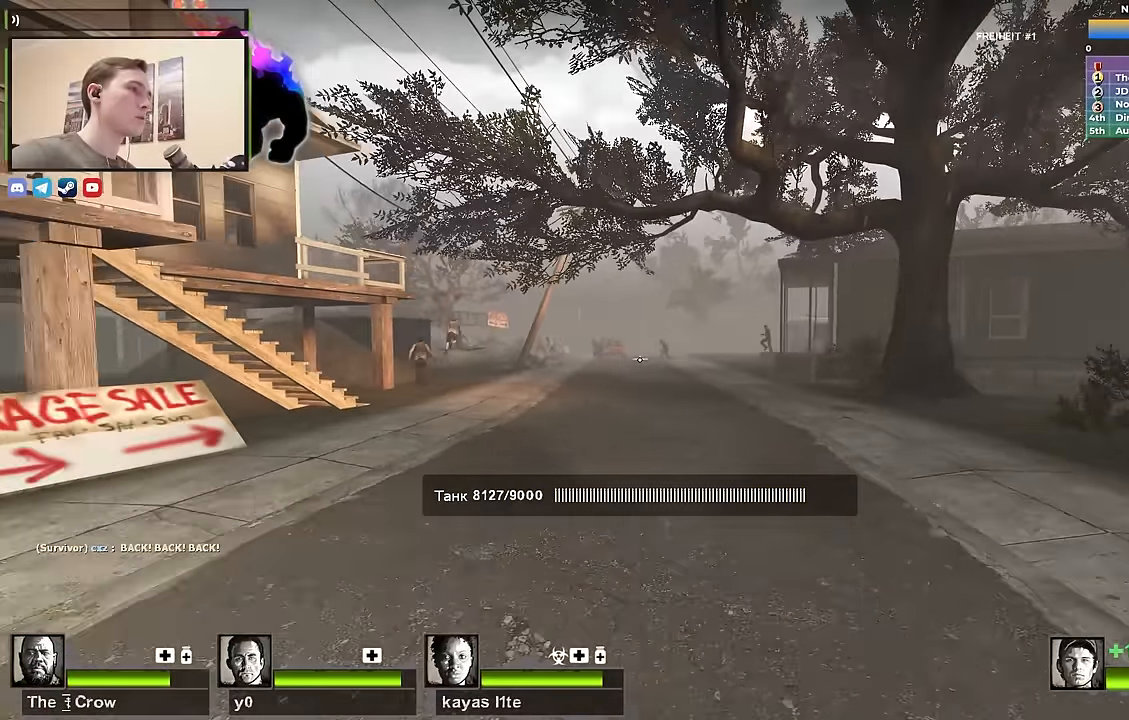
{"keys": ["d", "s"], "events": [[167, "a", "down"], [217, "d", "up"], [300, "d", "down"], [450, "a", "up"]]}
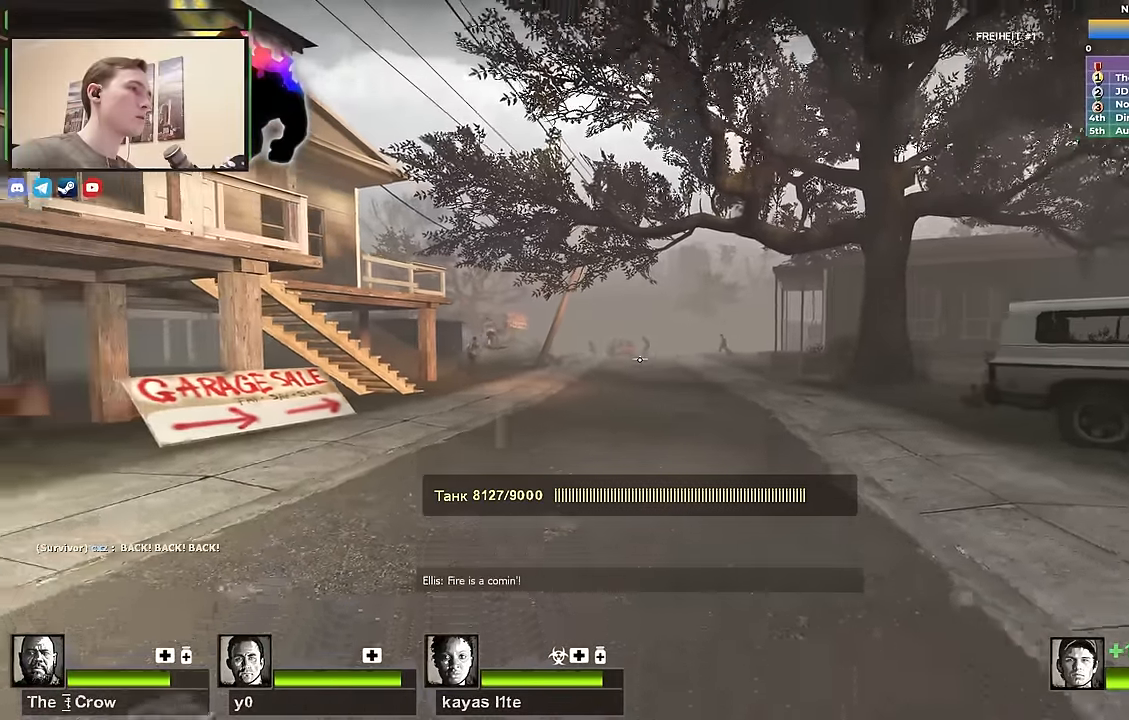
{"keys": ["w"], "events": [[50, "d", "up"], [317, "s", "up"], [450, "w", "down"]]}
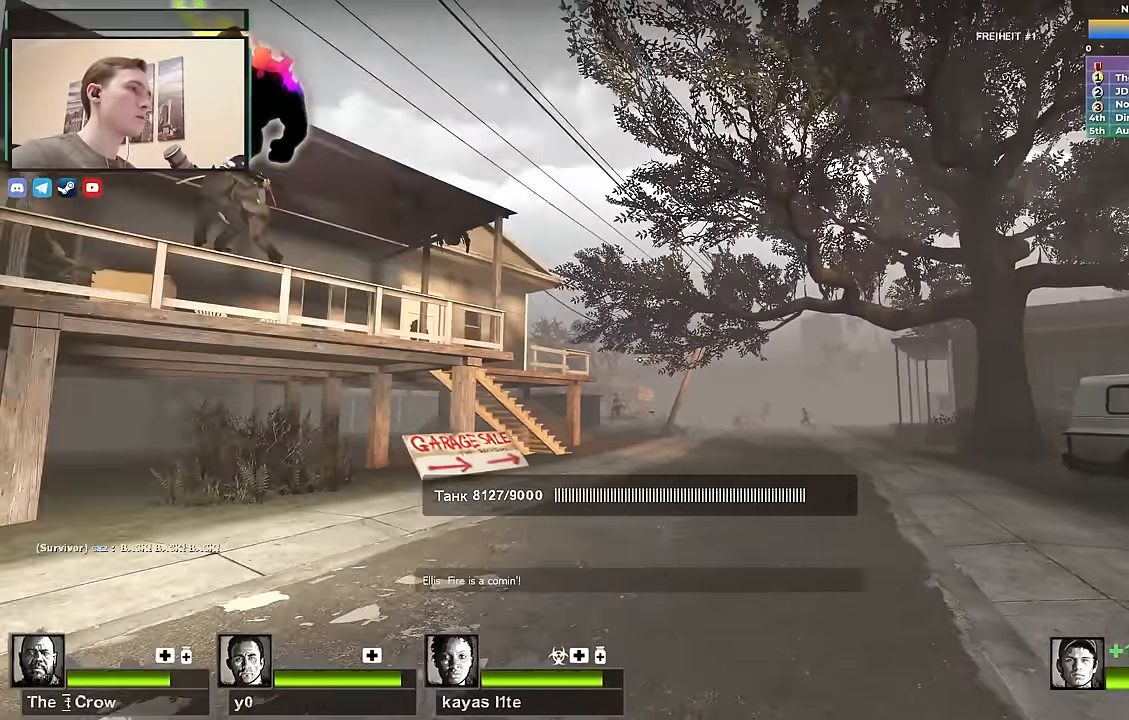
{"keys": [], "events": [[333, "w", "up"]]}
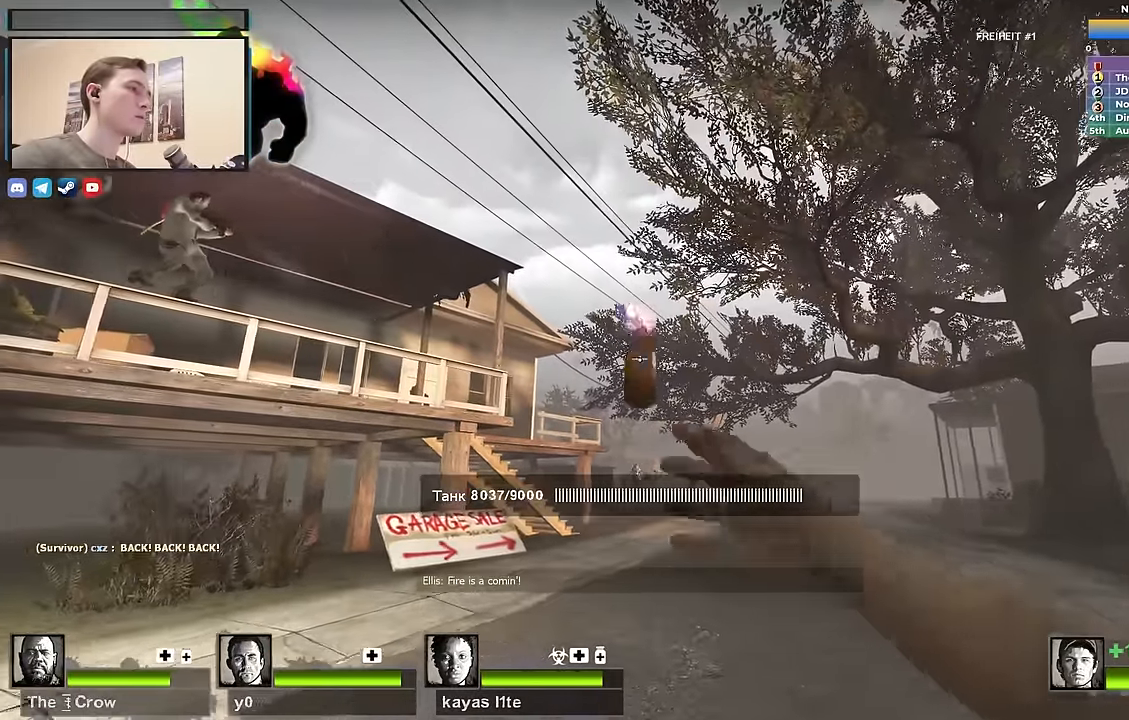
{"keys": ["s"], "events": [[67, "s", "down"], [200, "1", "down"], [300, "1", "up"], [300, "d", "down"], [433, "d", "up"]]}
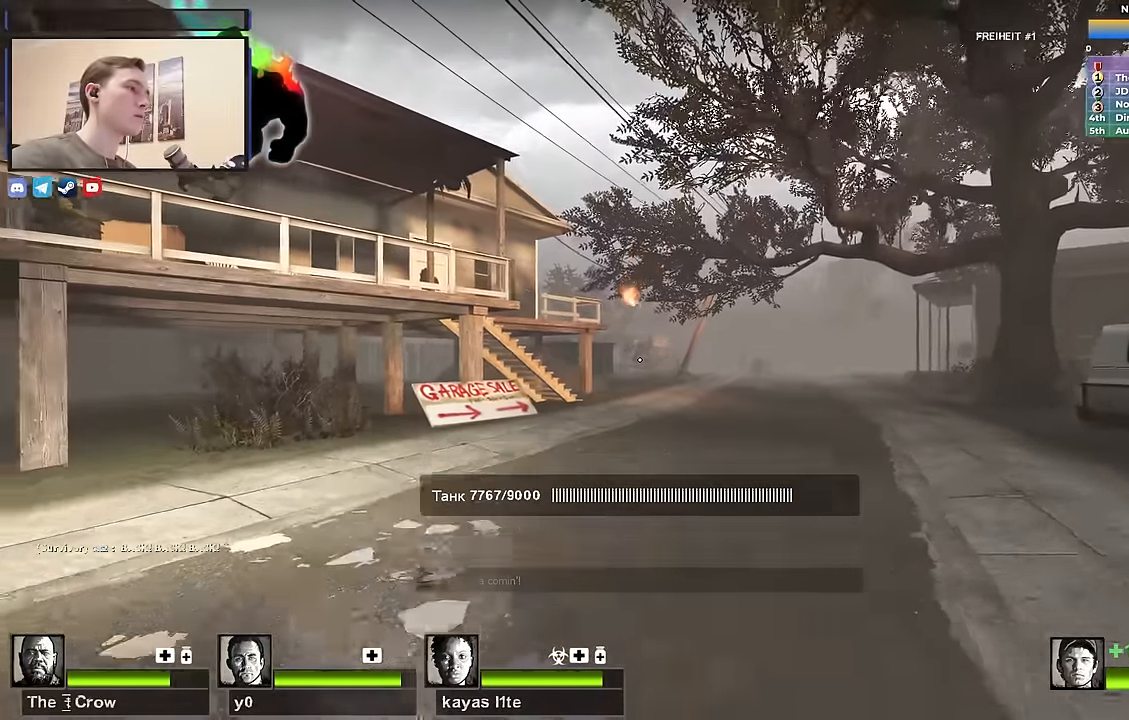
{"keys": ["s", "shift"], "events": [[250, "f", "down"], [317, "shift", "down"], [367, "f", "up"]]}
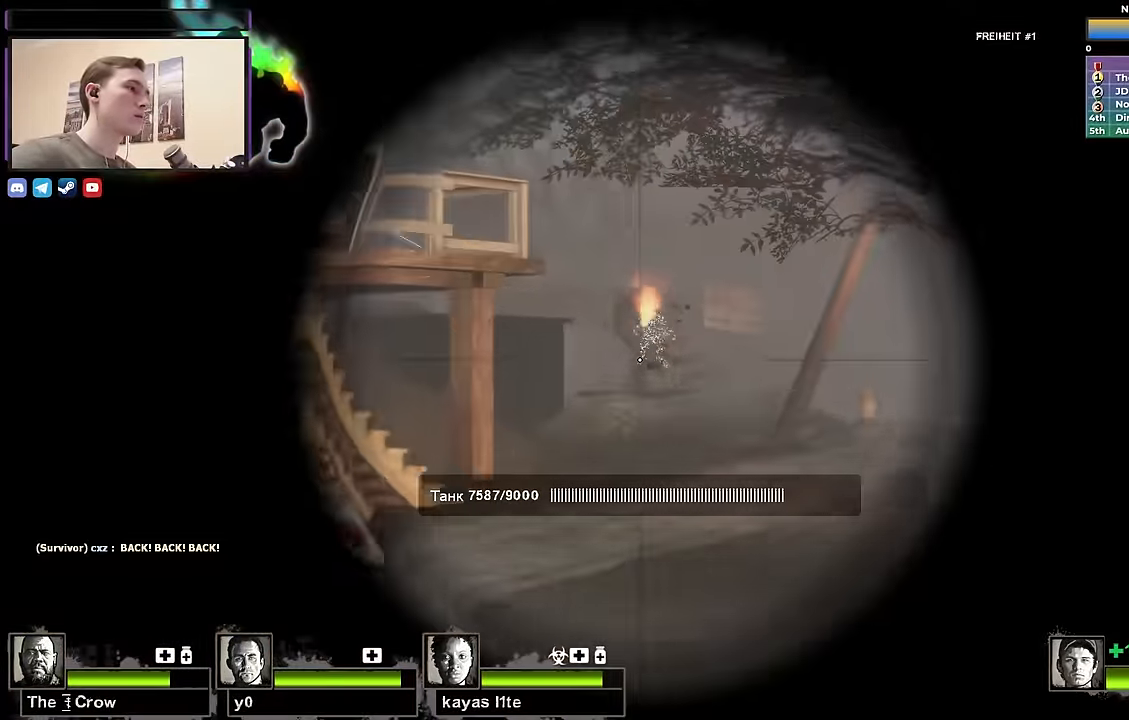
{"keys": ["s", "shift"], "events": [[233, "s", "up"], [433, "s", "down"]]}
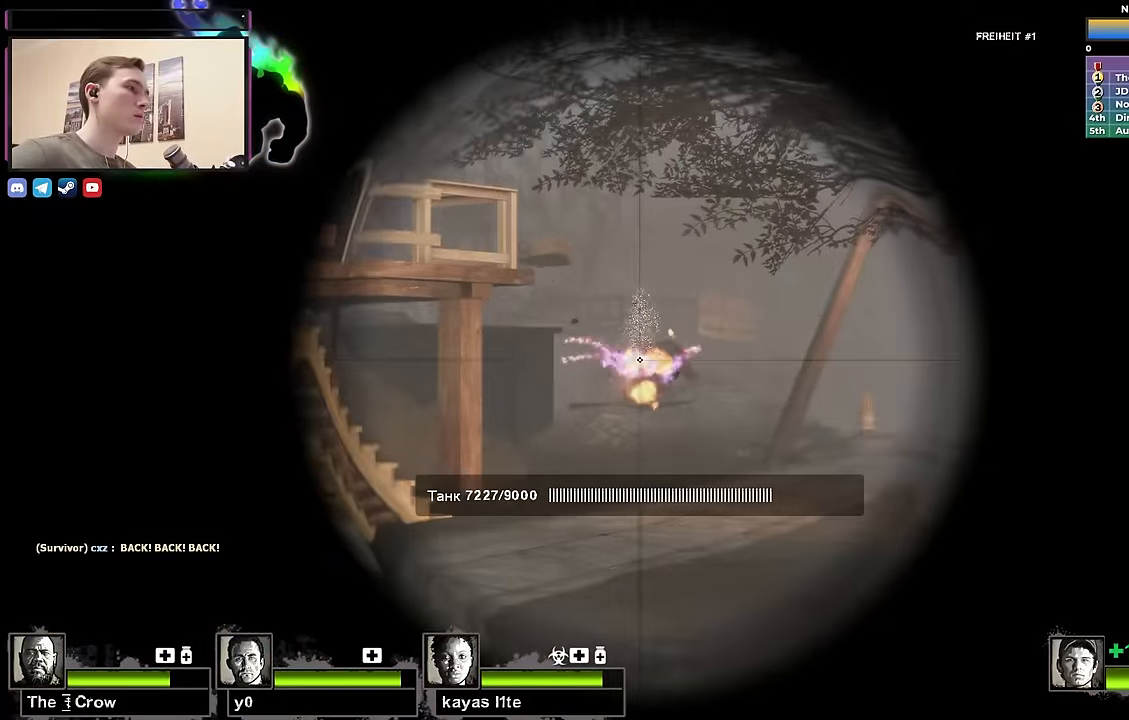
{"keys": ["s", "shift"], "events": []}
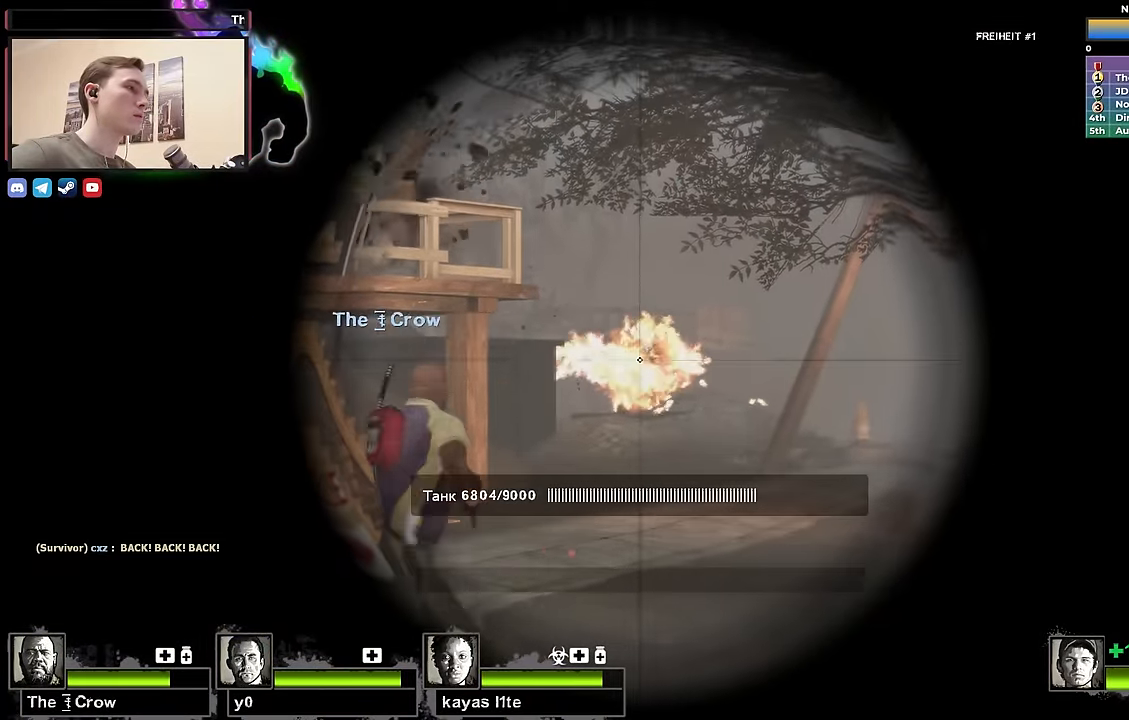
{"keys": ["a", "r", "w"], "events": [[317, "f", "down"], [367, "a", "down"], [367, "shift", "up"], [417, "f", "up"], [417, "s", "up"], [500, "r", "down"], [500, "w", "down"]]}
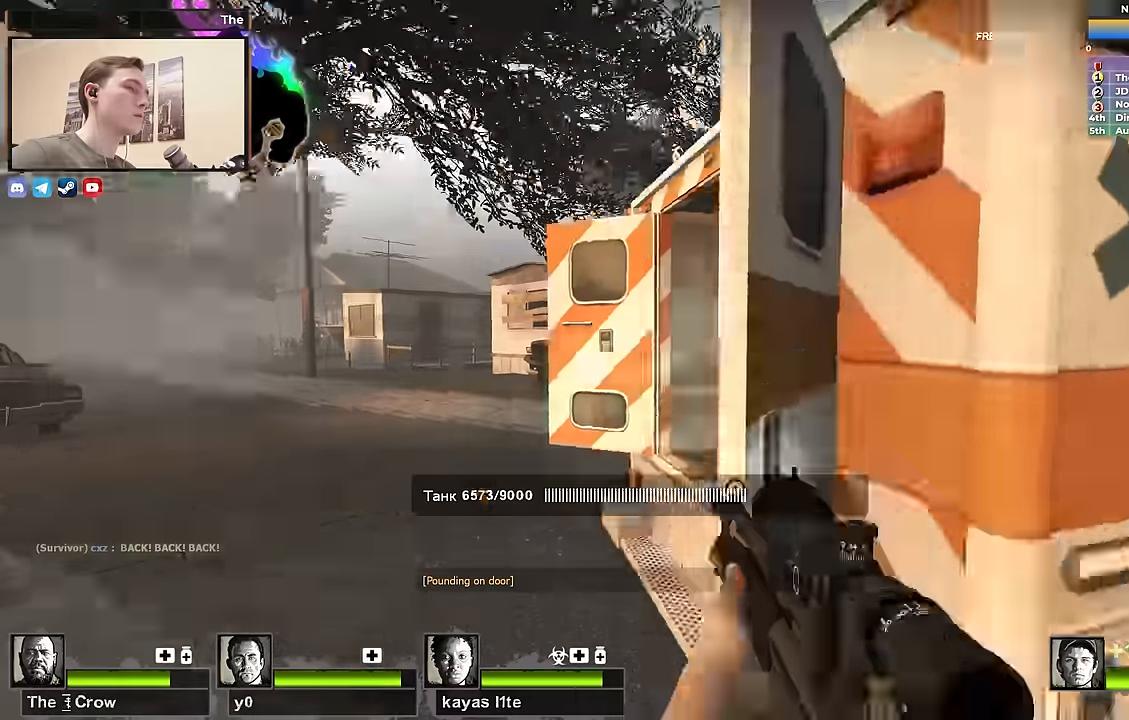
{"keys": ["a", "w"], "events": [[50, "a", "up"], [50, "r", "up"], [383, "a", "down"]]}
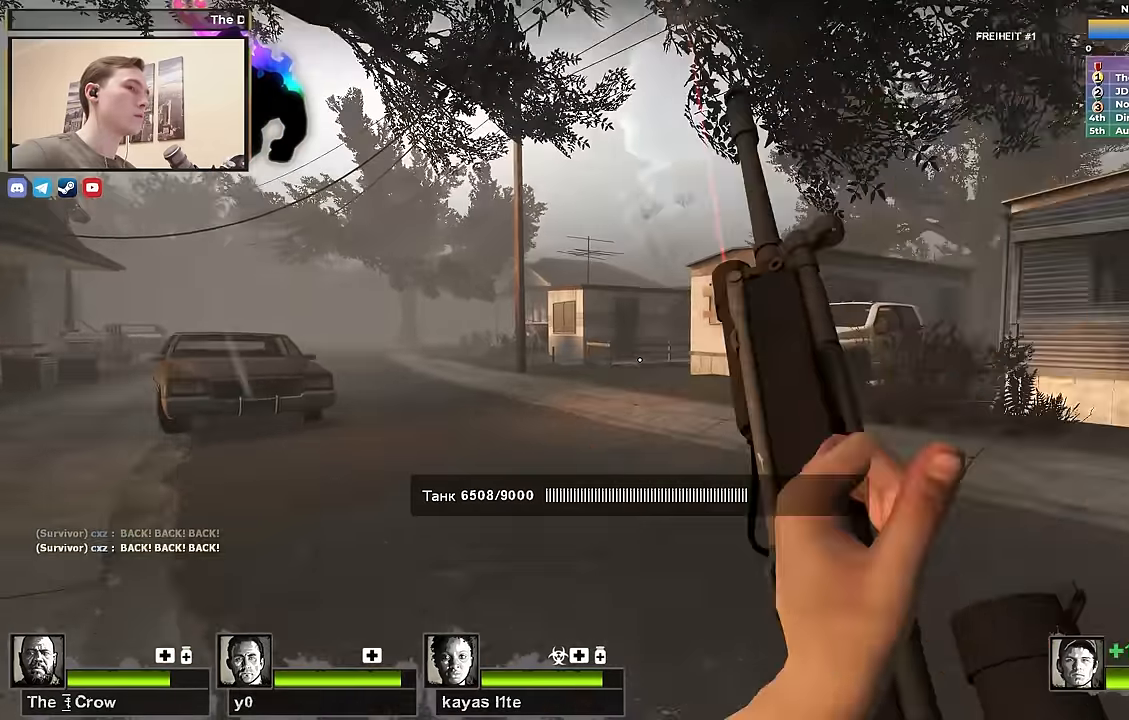
{"keys": ["a"], "events": [[200, "a", "up"], [450, "a", "down"], [483, "w", "up"]]}
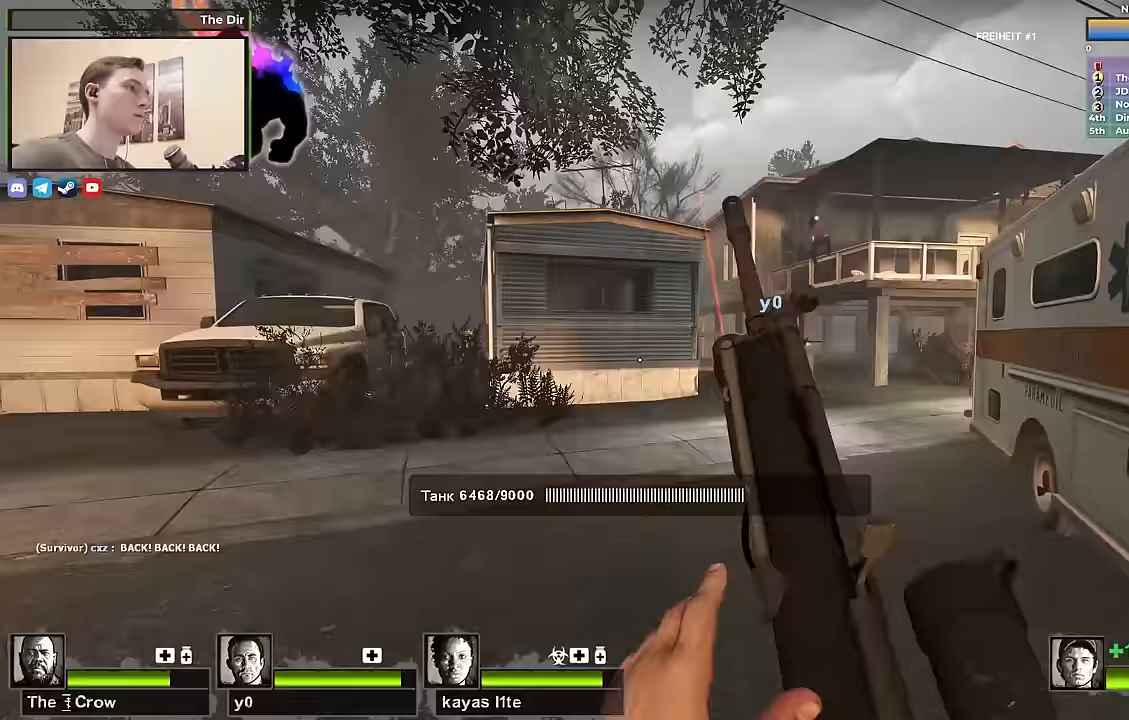
{"keys": ["a", "s"], "events": [[133, "s", "down"]]}
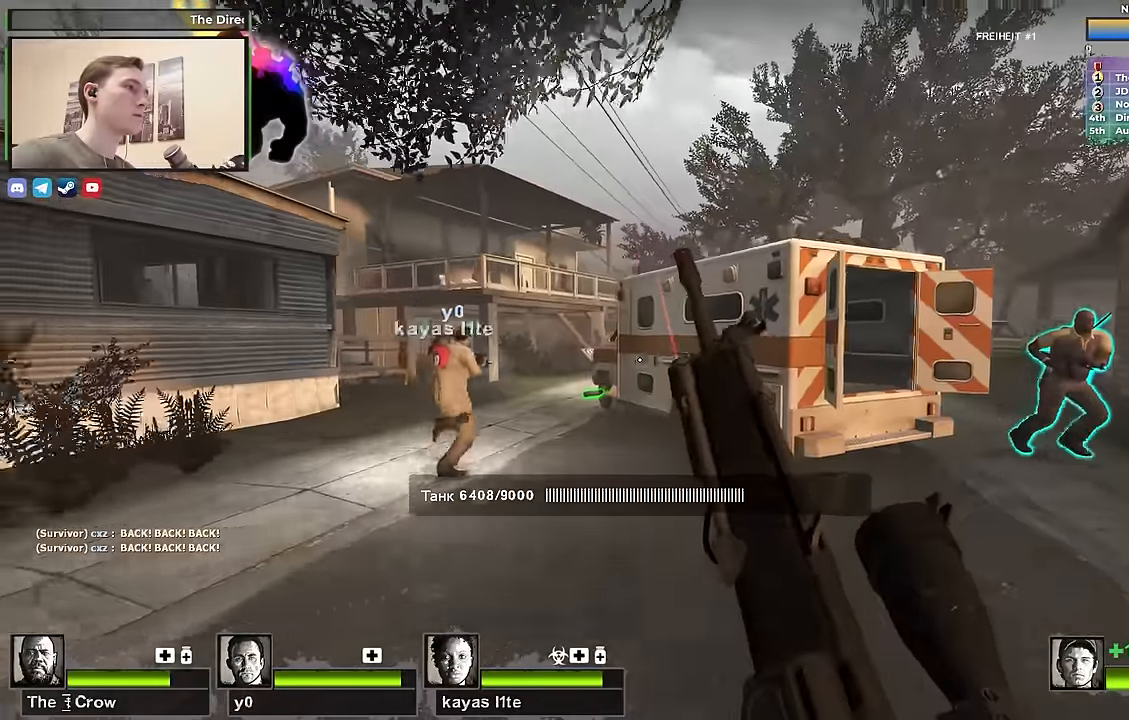
{"keys": ["a", "w"], "events": [[283, "s", "up"], [383, "w", "down"]]}
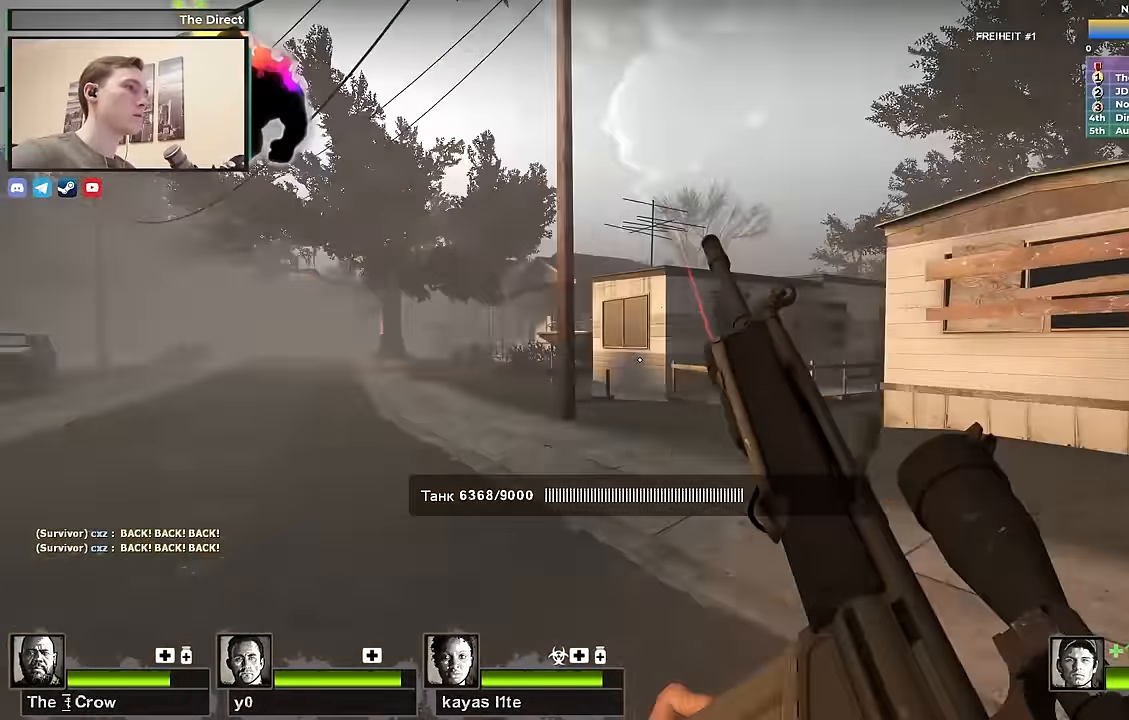
{"keys": ["w"], "events": [[67, "a", "up"]]}
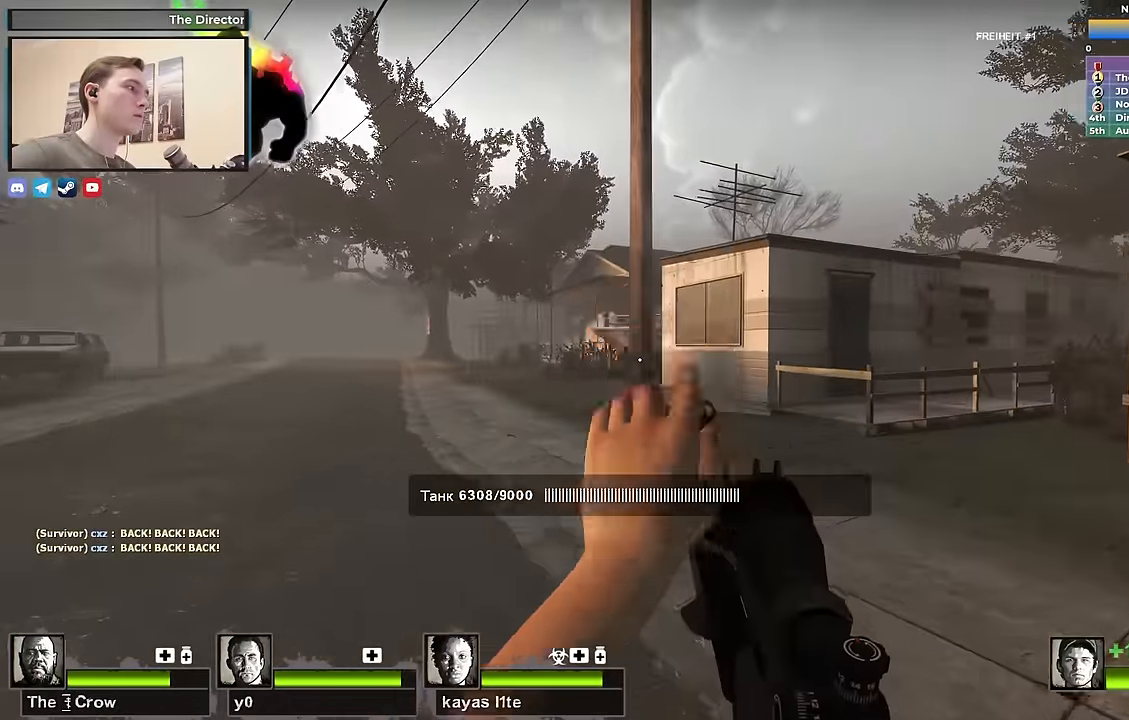
{"keys": ["a", "s"], "events": [[100, "a", "down"], [367, "w", "up"], [467, "s", "down"]]}
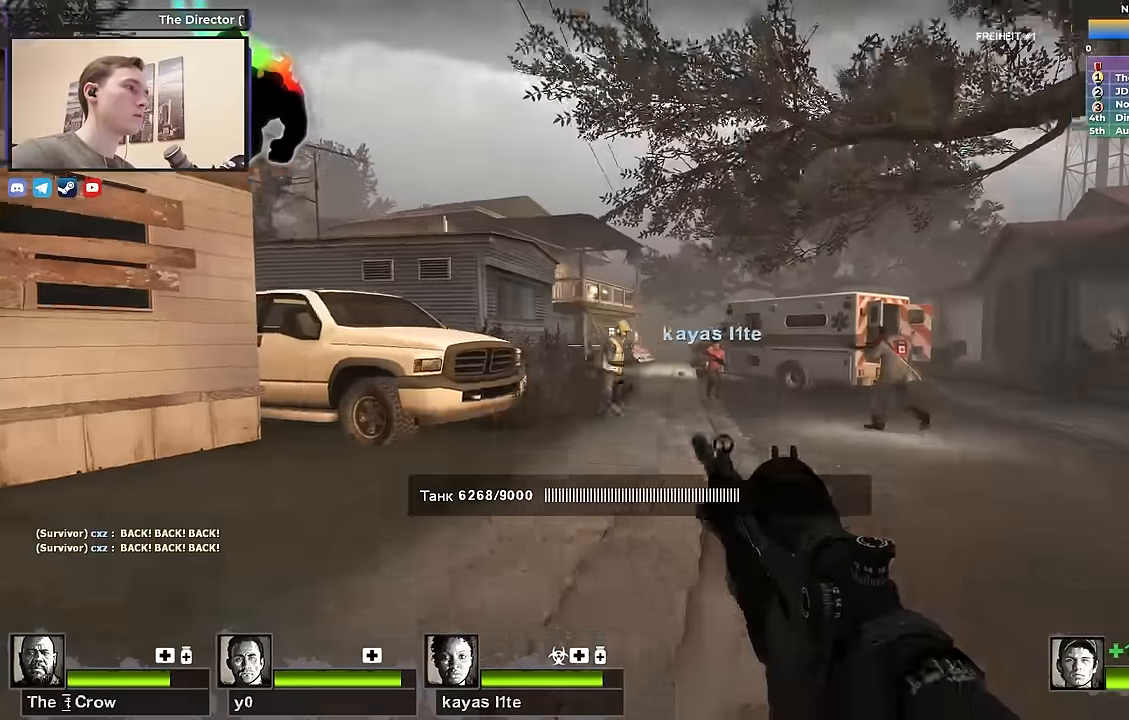
{"keys": ["s"], "events": [[17, "a", "up"], [100, "d", "down"], [250, "d", "up"], [333, "a", "down"], [433, "a", "up"]]}
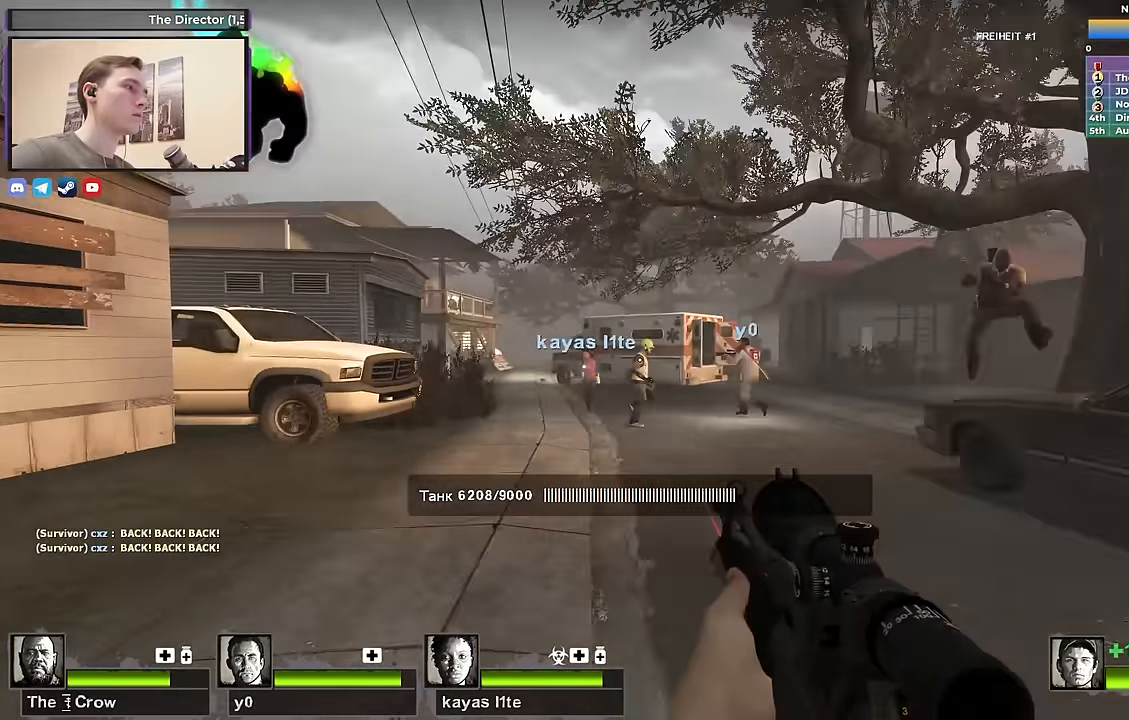
{"keys": ["d", "s"], "events": [[350, "d", "down"]]}
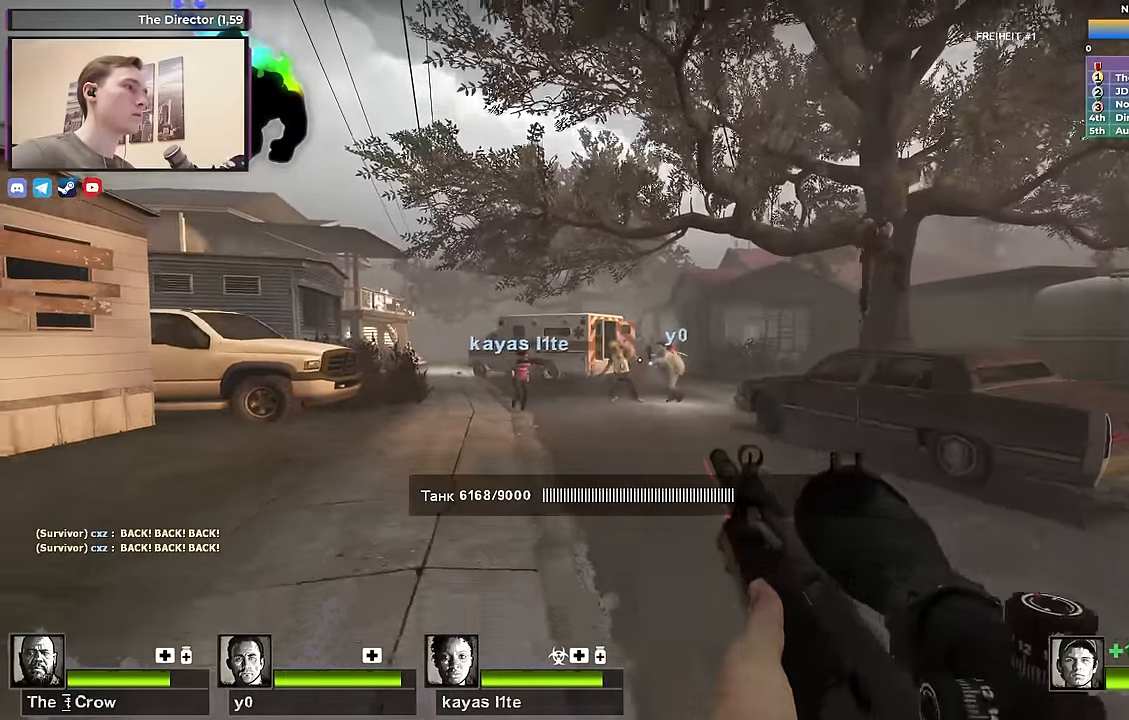
{"keys": ["s"], "events": [[83, "d", "up"]]}
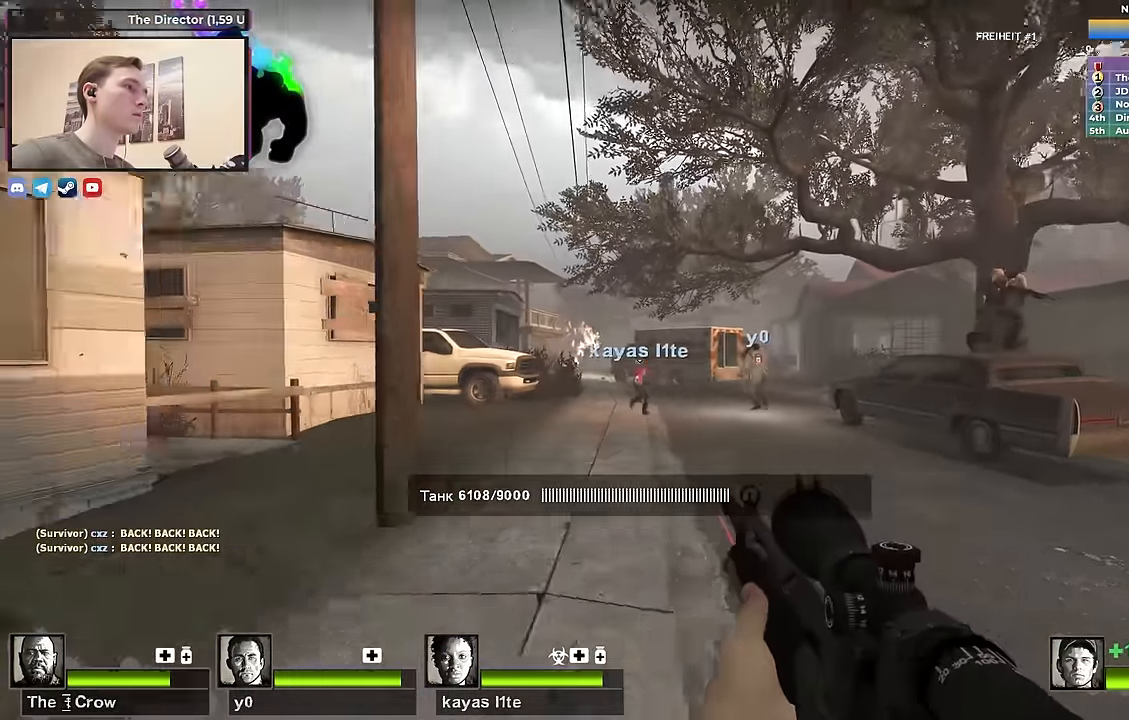
{"keys": ["a"], "events": [[433, "a", "down"], [483, "s", "up"]]}
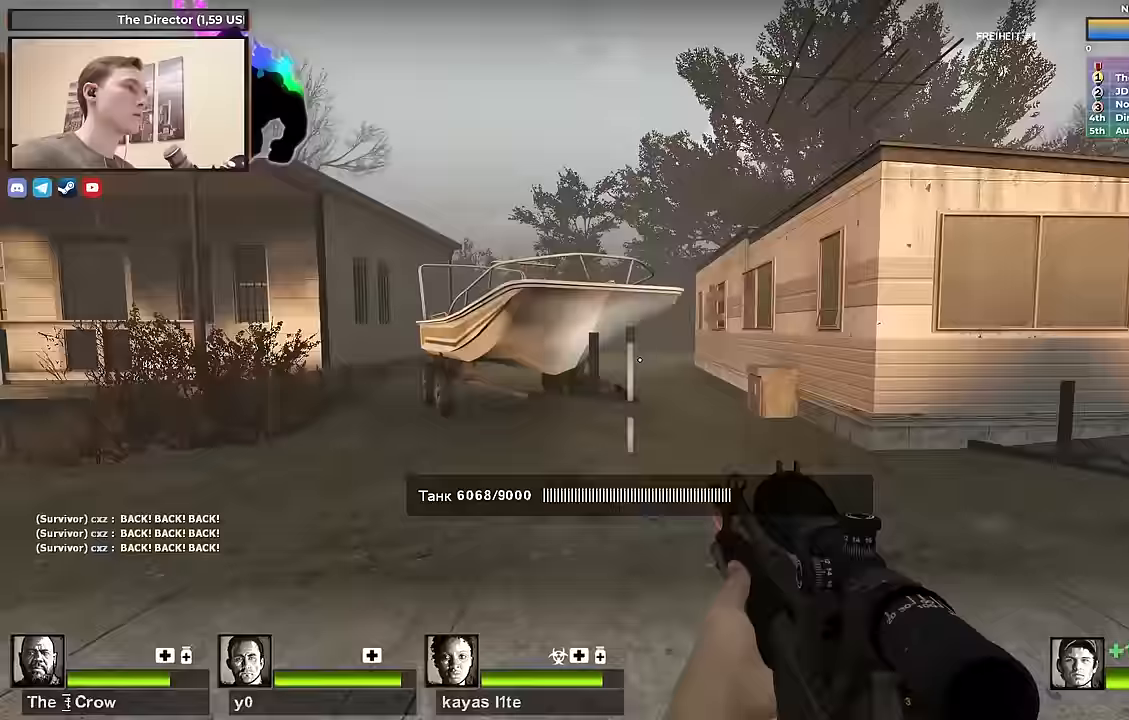
{"keys": ["w"], "events": [[83, "w", "down"], [117, "a", "up"]]}
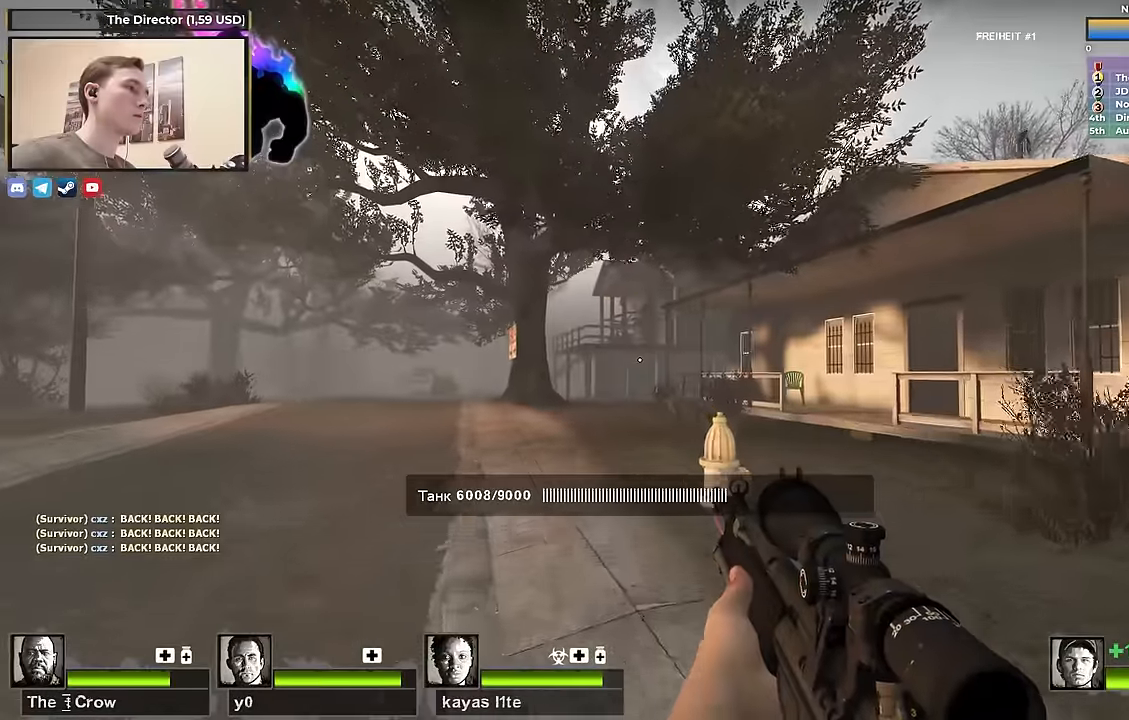
{"keys": ["s"], "events": [[150, "a", "down"], [283, "w", "up"], [333, "s", "down"], [433, "a", "up"]]}
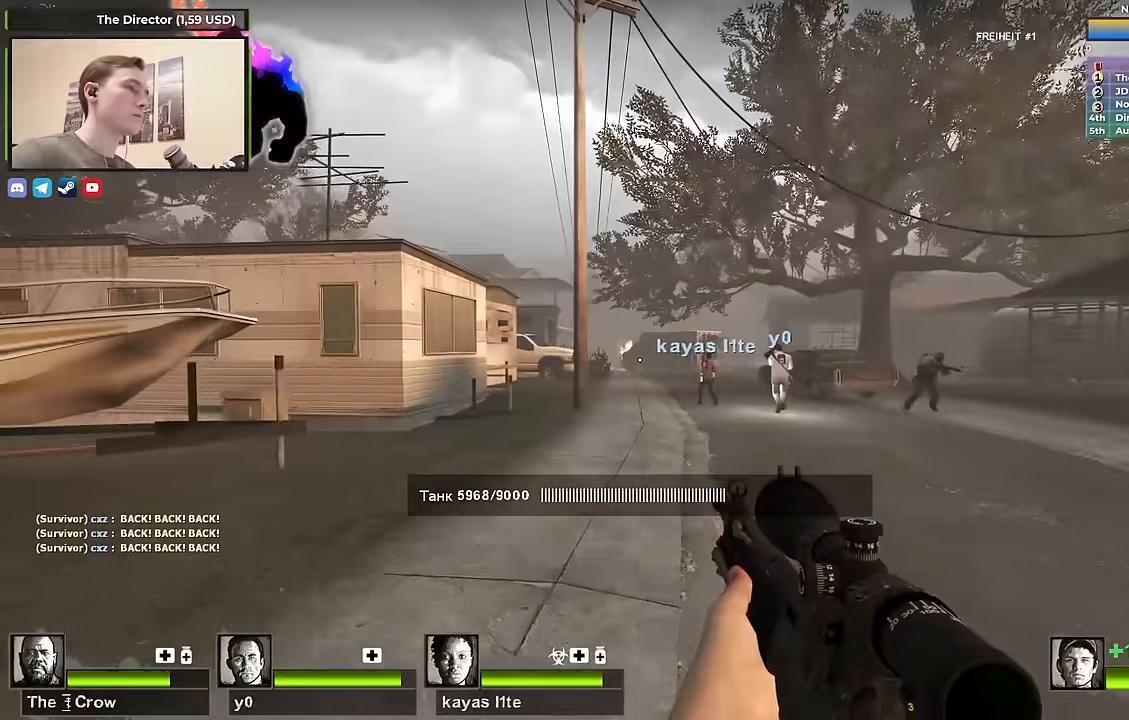
{"keys": ["a", "s"], "events": [[350, "a", "down"]]}
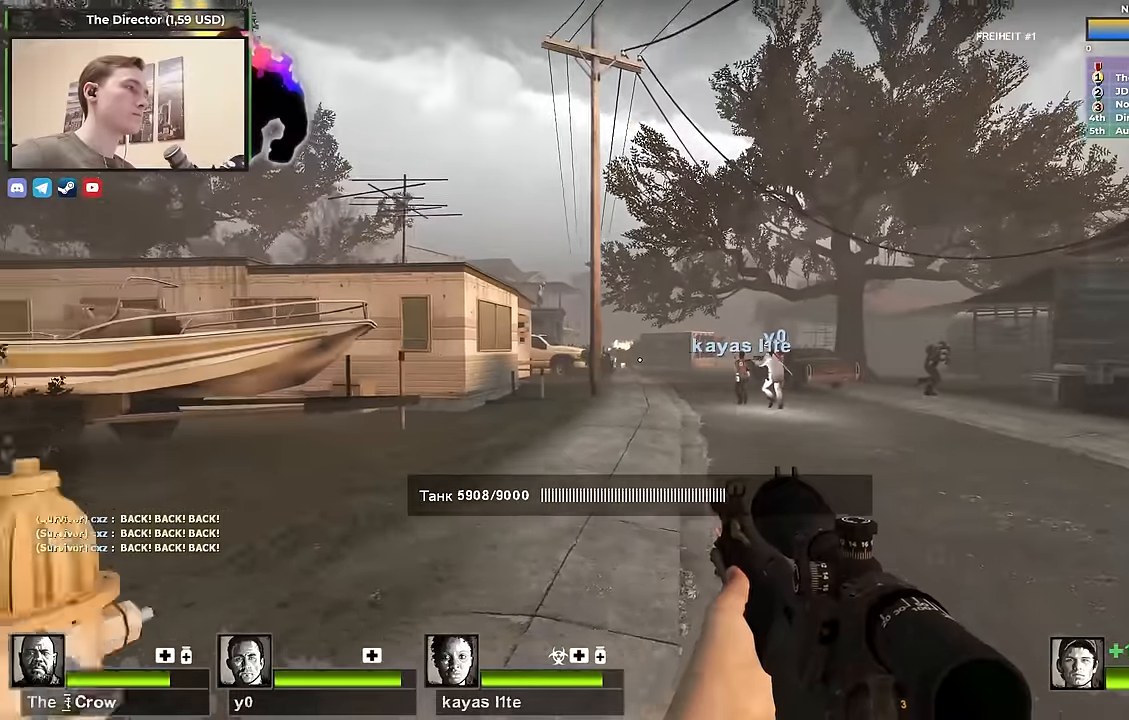
{"keys": ["a", "s"], "events": [[83, "a", "up"], [267, "f", "down"], [417, "a", "down"], [417, "f", "up"]]}